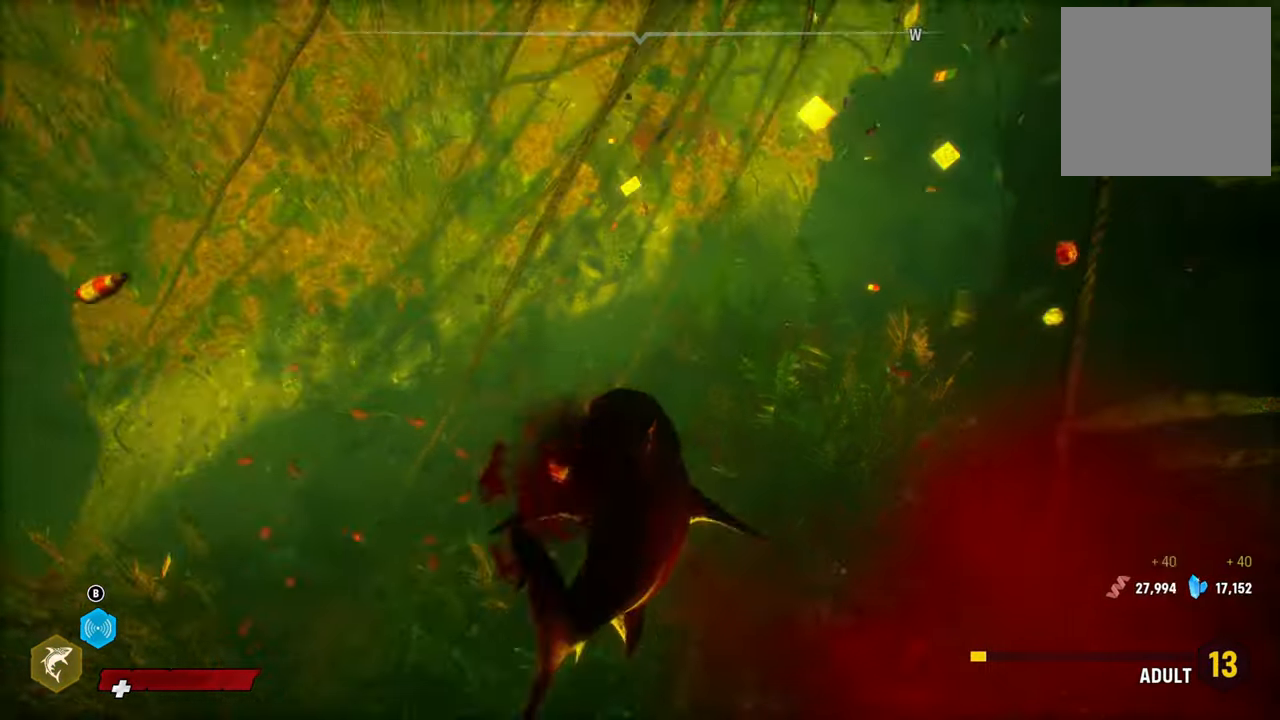
Gameplay with a controller (Xbox layout); each line is a JSON object with the inputs held at the frame after it. "events" lists button and stick changes between this image and that frame as [ms after this image, input, new state], when the widget could be followed in between.
{"buttons": [], "left_stick": "center", "right_stick": "center", "events": [[240, "left_stick", "center"], [240, "right_stick", "up-right"], [500, "right_stick", "center"]]}
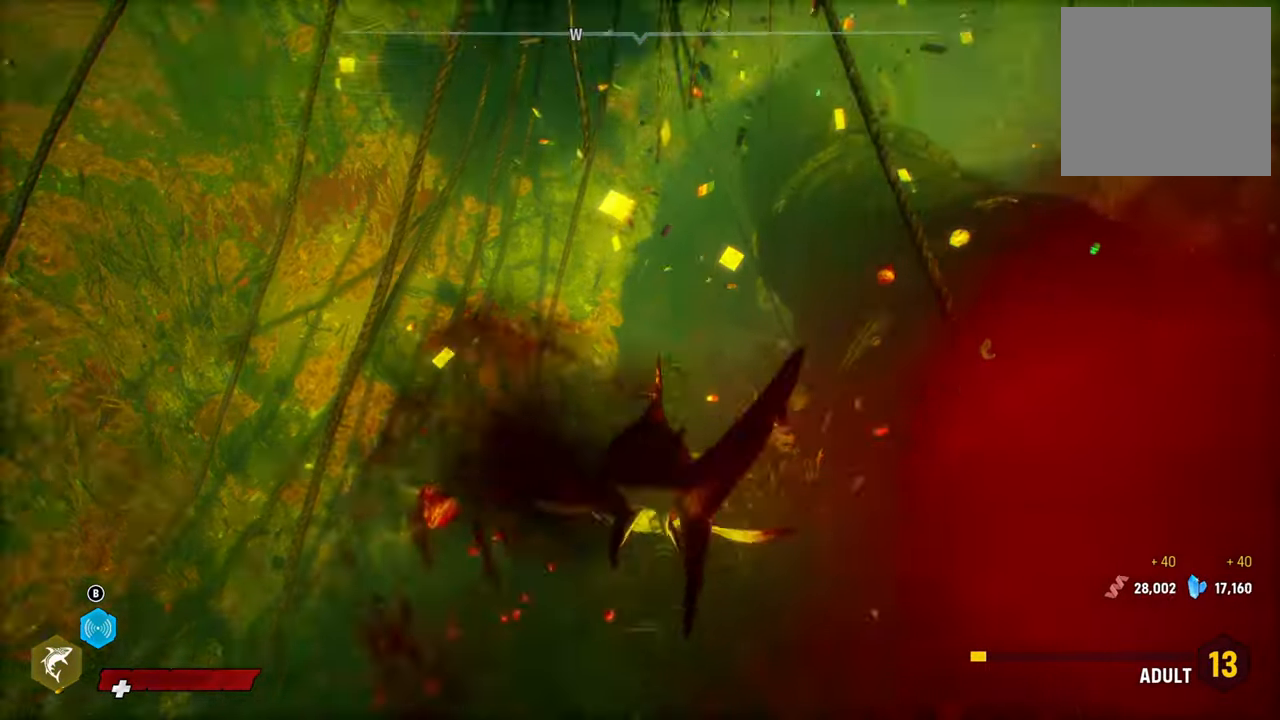
{"buttons": [], "left_stick": "up-right", "right_stick": "center", "events": [[80, "left_stick", "up-right"]]}
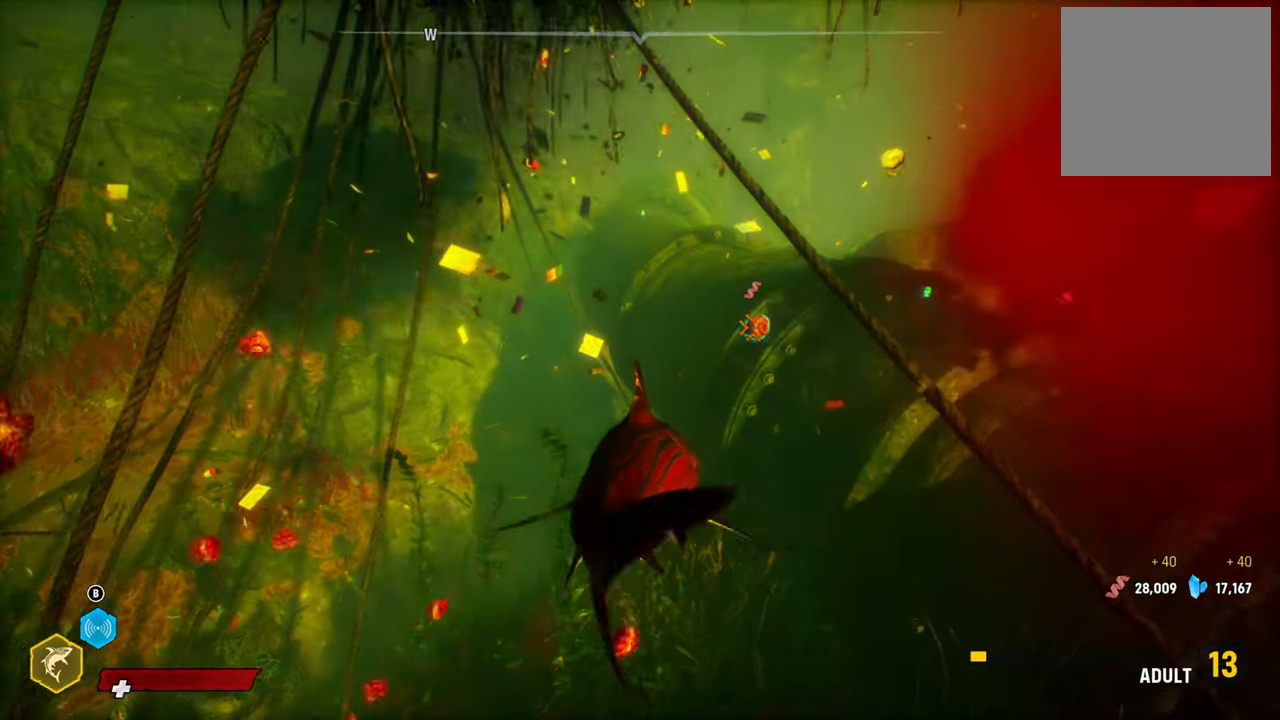
{"buttons": [], "left_stick": "up-right", "right_stick": "center", "events": [[340, "right_stick", "right"], [500, "right_stick", "center"]]}
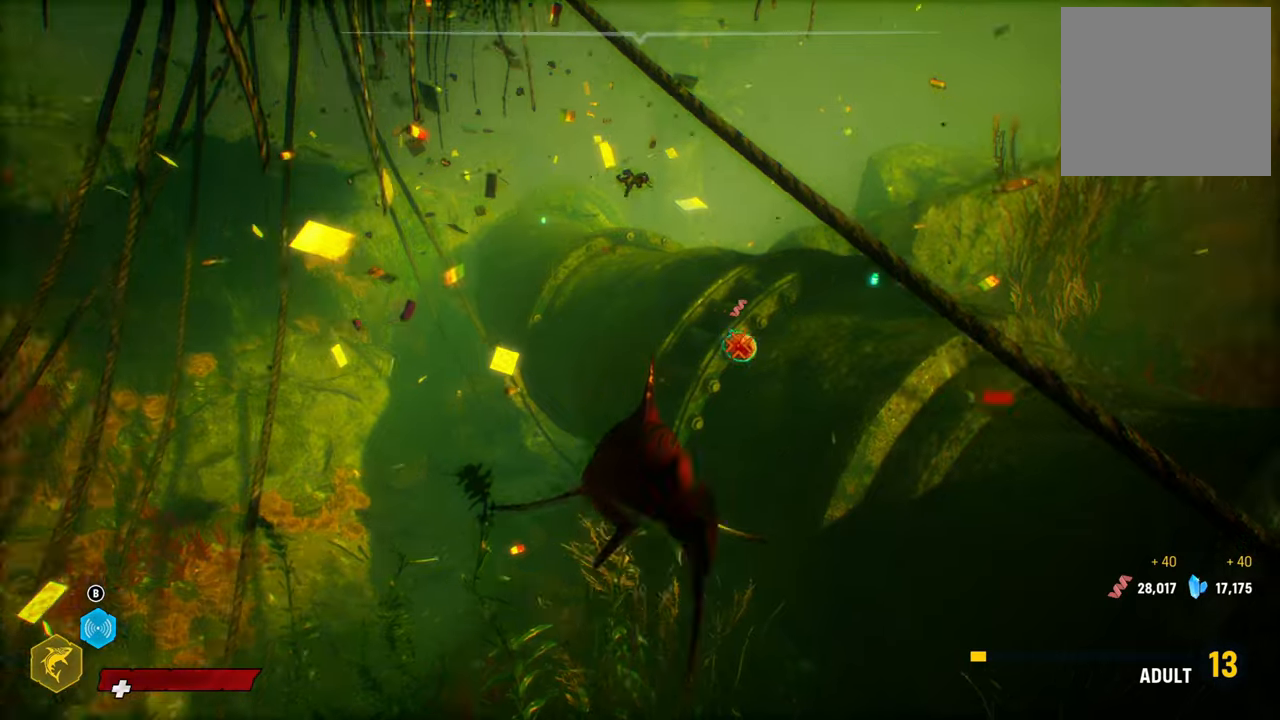
{"buttons": [], "left_stick": "up-right", "right_stick": "up-right", "events": [[340, "right_stick", "up-right"]]}
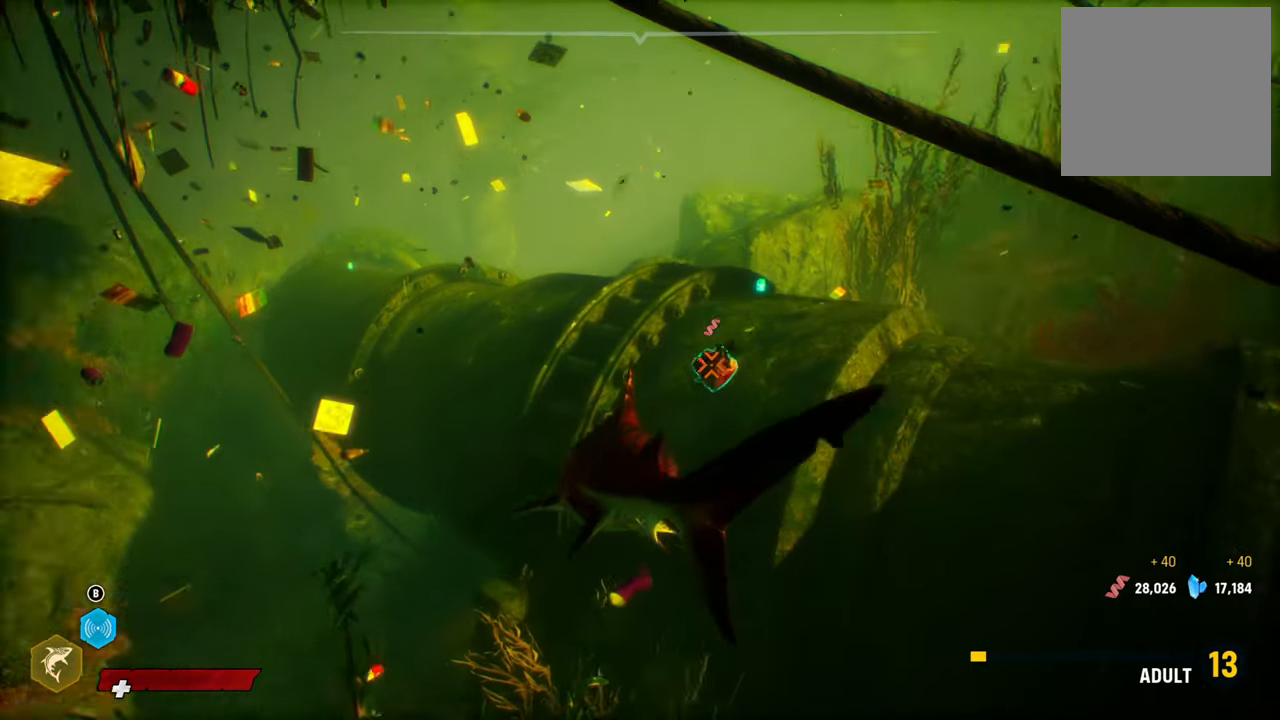
{"buttons": ["R2"], "left_stick": "center", "right_stick": "center", "events": [[40, "right_stick", "center"], [380, "R2", "down"], [500, "left_stick", "center"]]}
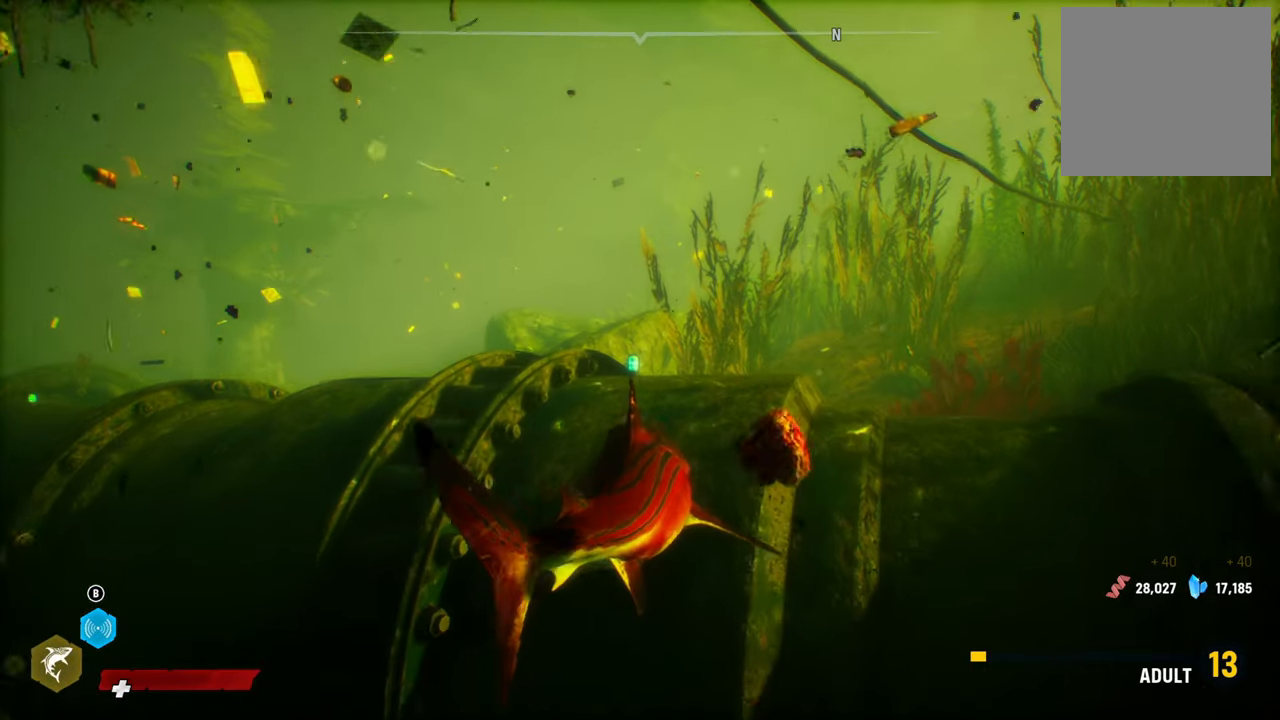
{"buttons": [], "left_stick": "down-right", "right_stick": "center", "events": [[80, "R2", "up"], [140, "R2", "down"], [340, "R2", "up"], [440, "left_stick", "down-right"]]}
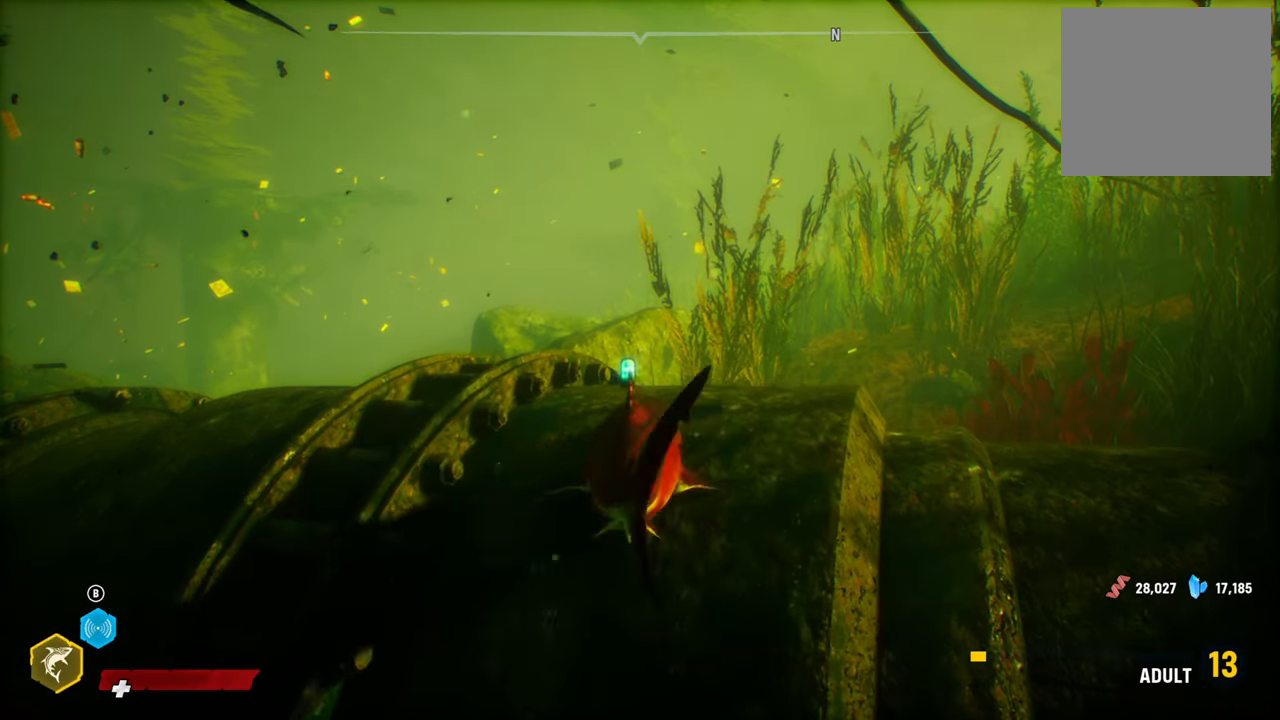
{"buttons": [], "left_stick": "center", "right_stick": "right", "events": [[120, "right_stick", "right"], [360, "left_stick", "center"]]}
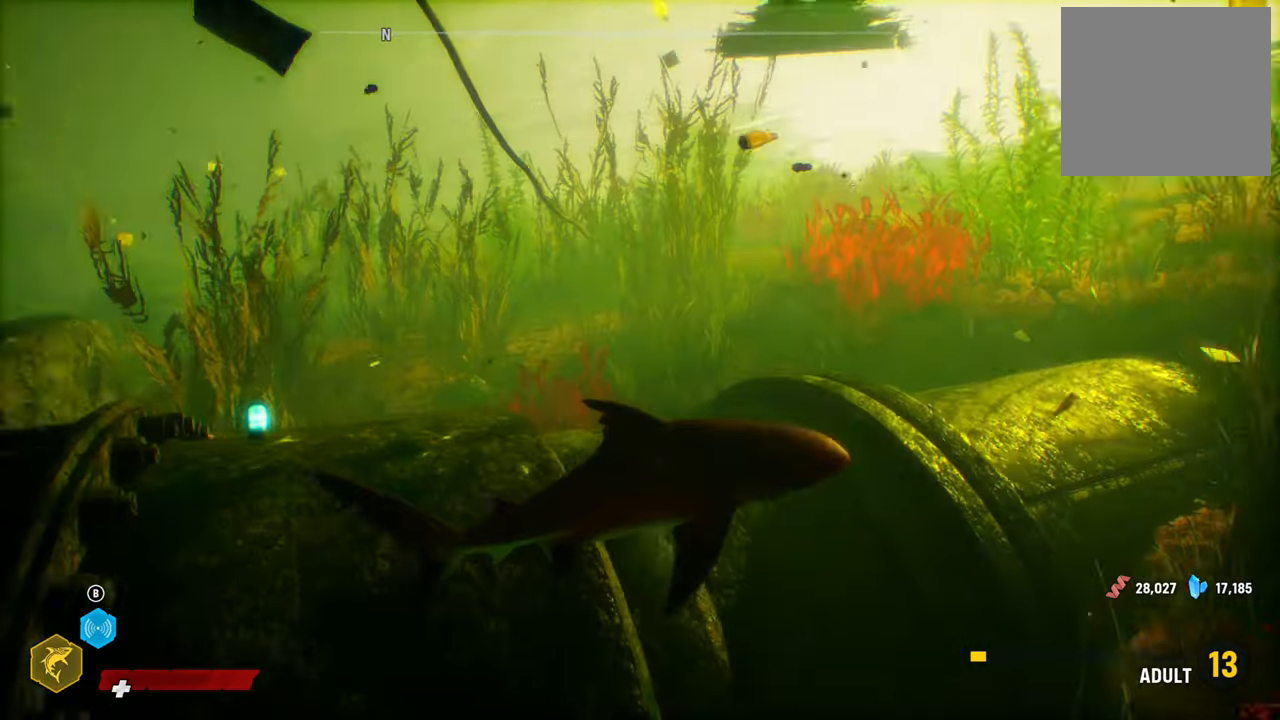
{"buttons": [], "left_stick": "center", "right_stick": "down-right", "events": [[120, "right_stick", "down-right"]]}
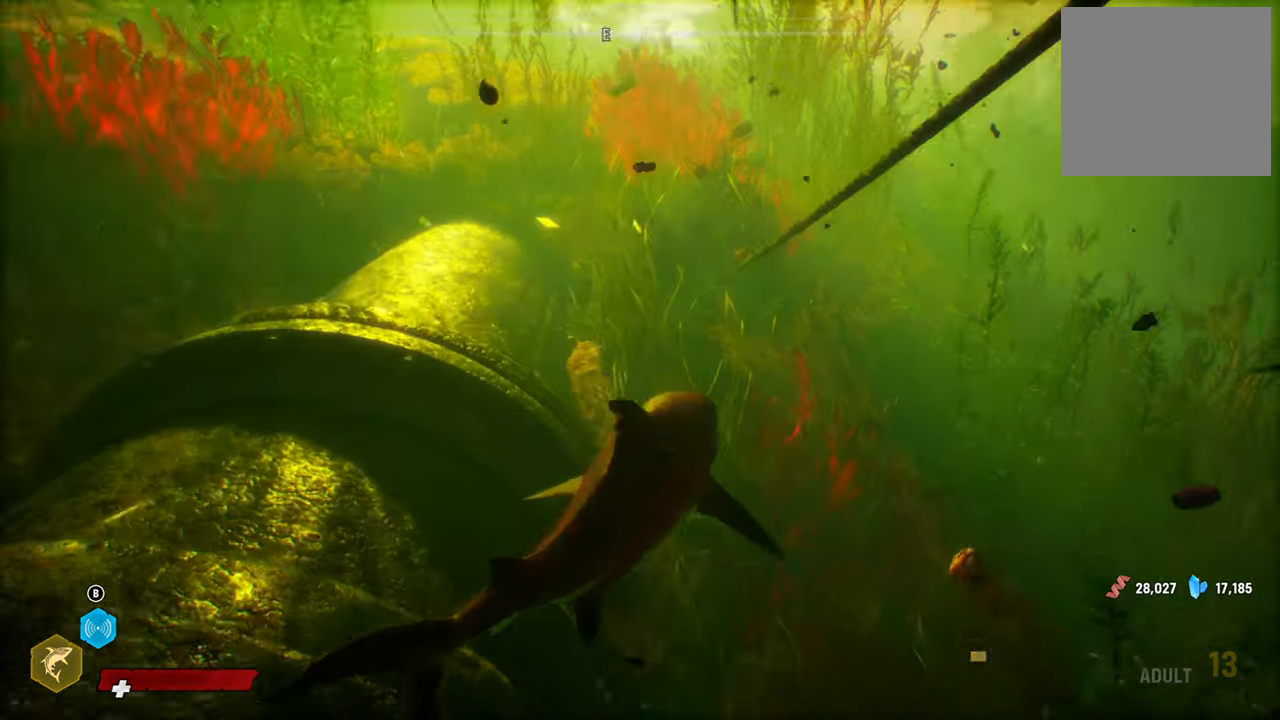
{"buttons": [], "left_stick": "up-right", "right_stick": "down-right", "events": [[220, "left_stick", "up-right"]]}
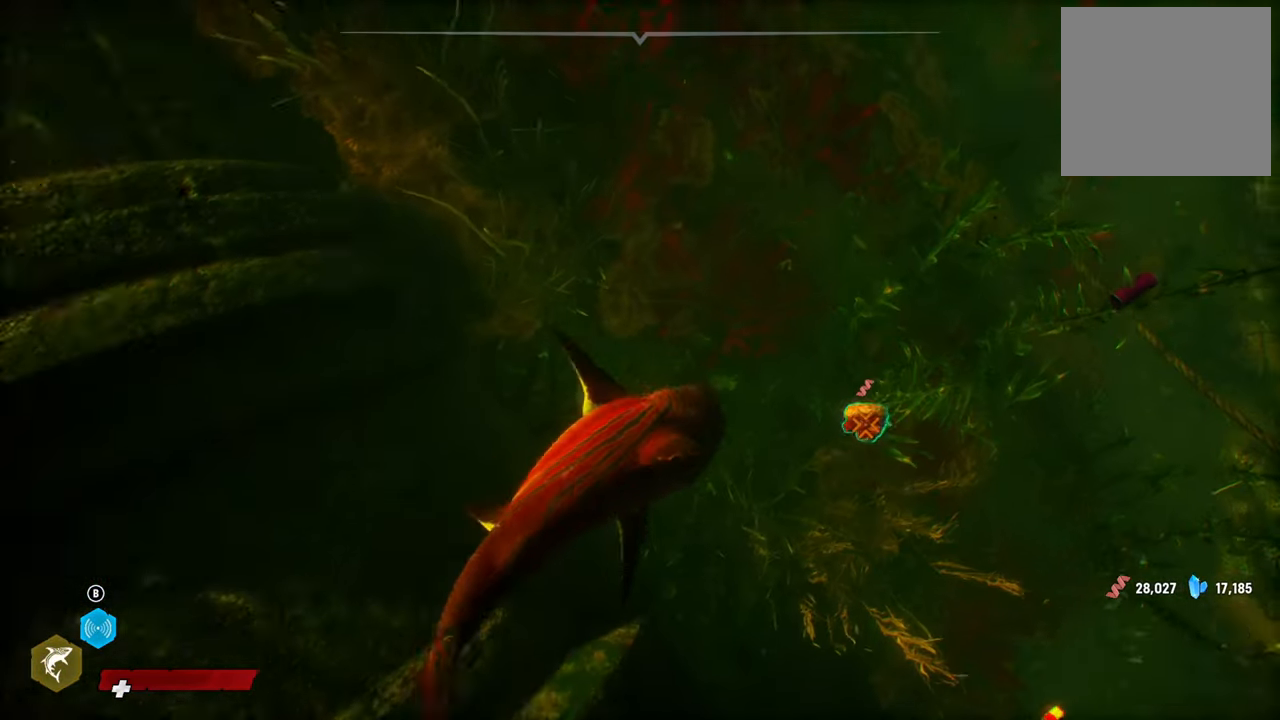
{"buttons": ["R2"], "left_stick": "up-right", "right_stick": "center", "events": [[280, "right_stick", "center"], [400, "R2", "down"]]}
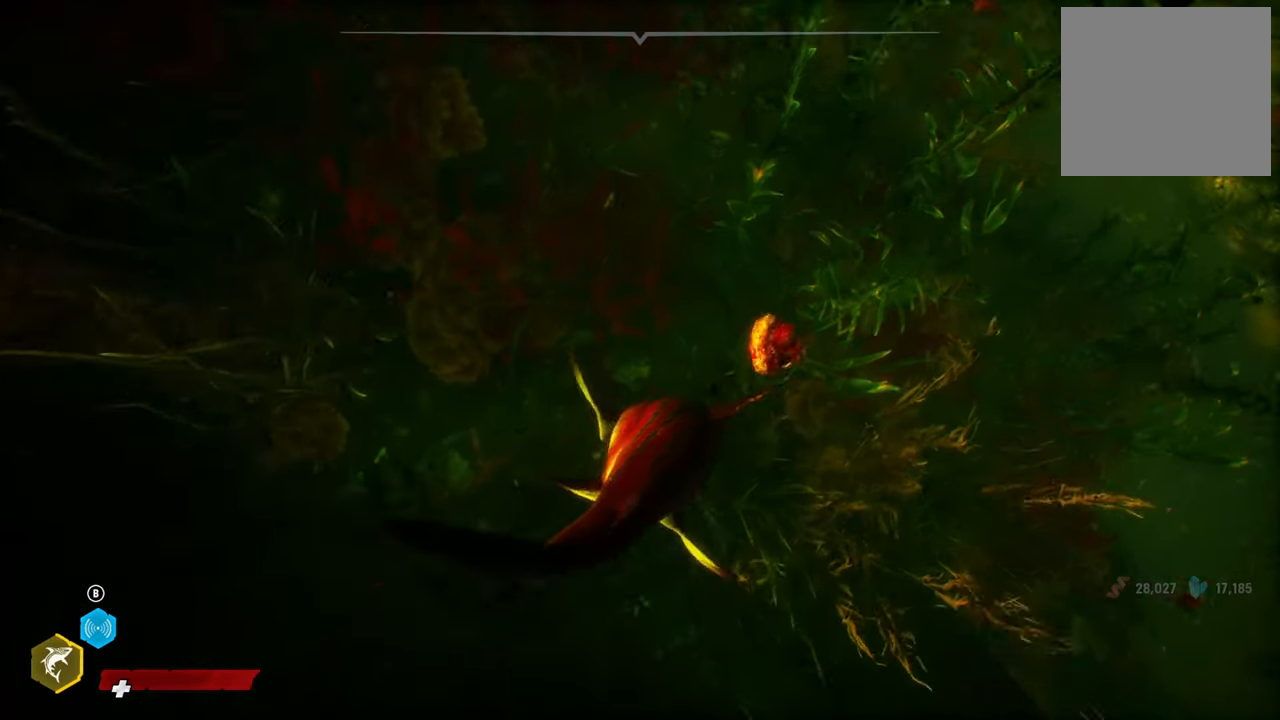
{"buttons": [], "left_stick": "down", "right_stick": "center", "events": [[80, "R2", "up"], [120, "R2", "down"], [260, "left_stick", "center"], [300, "R2", "up"], [340, "left_stick", "down"]]}
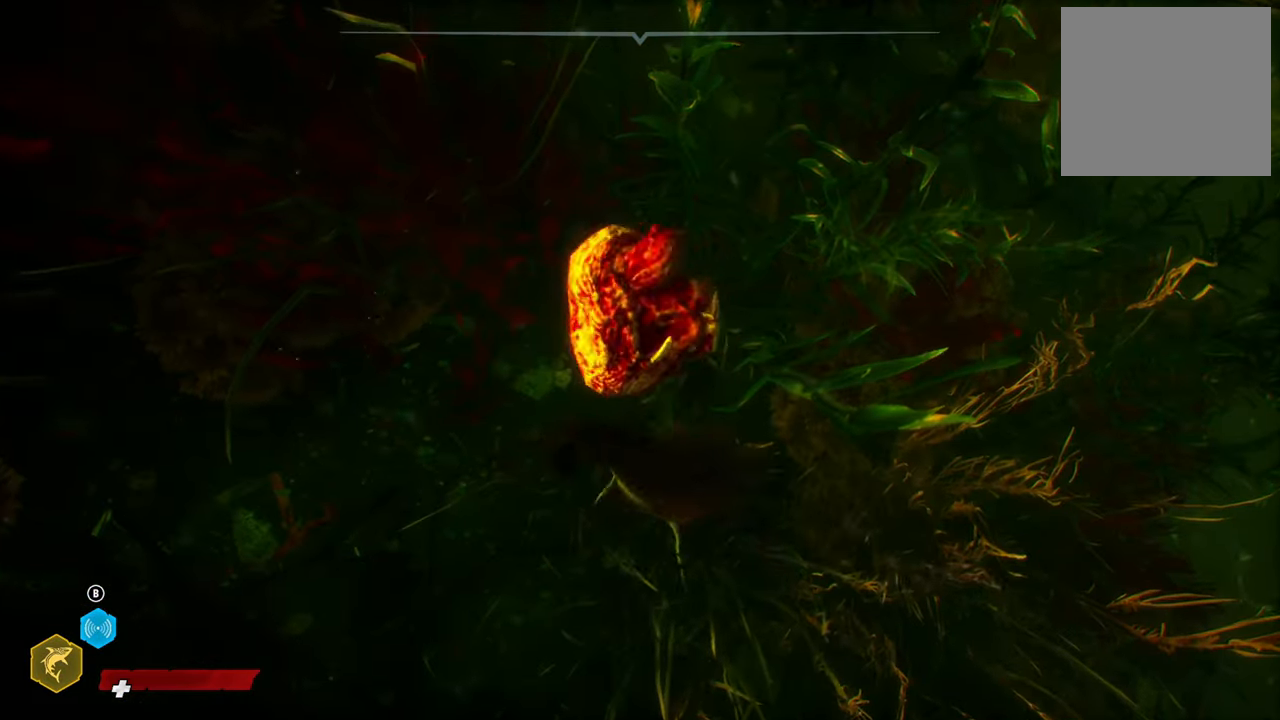
{"buttons": [], "left_stick": "up-left", "right_stick": "center", "events": [[80, "left_stick", "down-left"], [480, "left_stick", "up-left"]]}
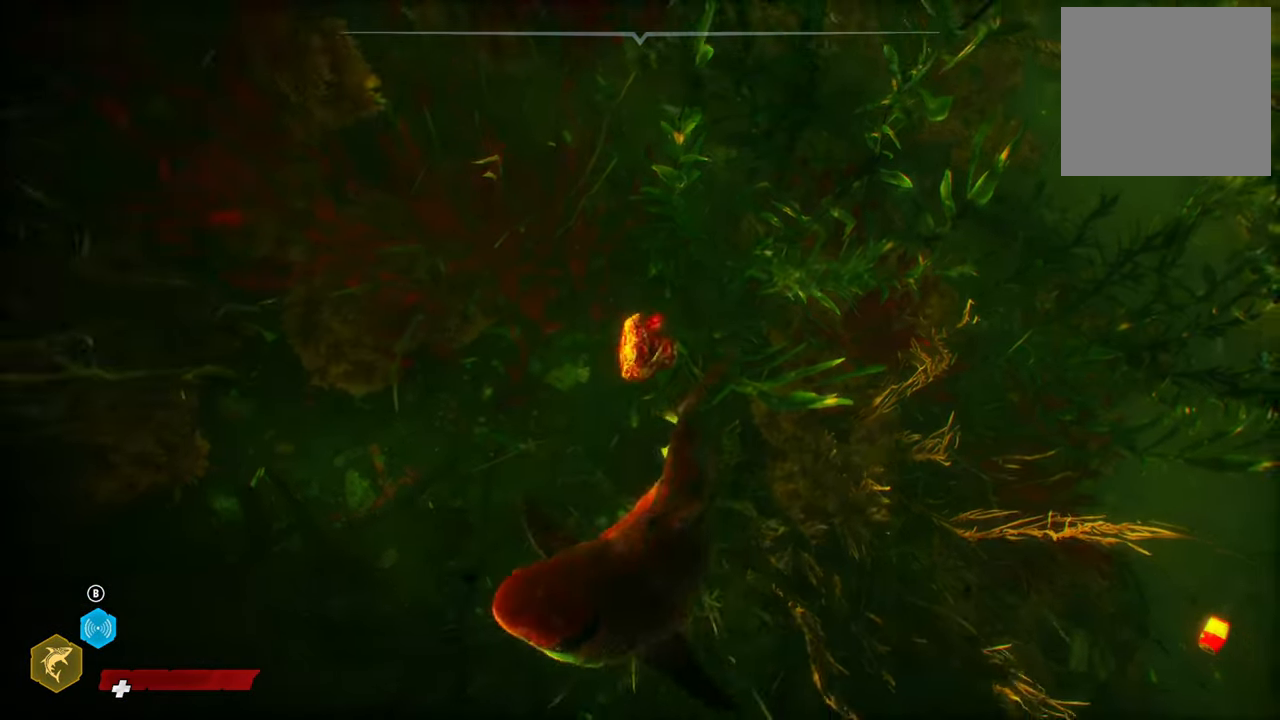
{"buttons": ["R2"], "left_stick": "up-right", "right_stick": "center", "events": [[120, "R2", "down"], [120, "left_stick", "up-right"], [320, "R2", "up"], [420, "R2", "down"]]}
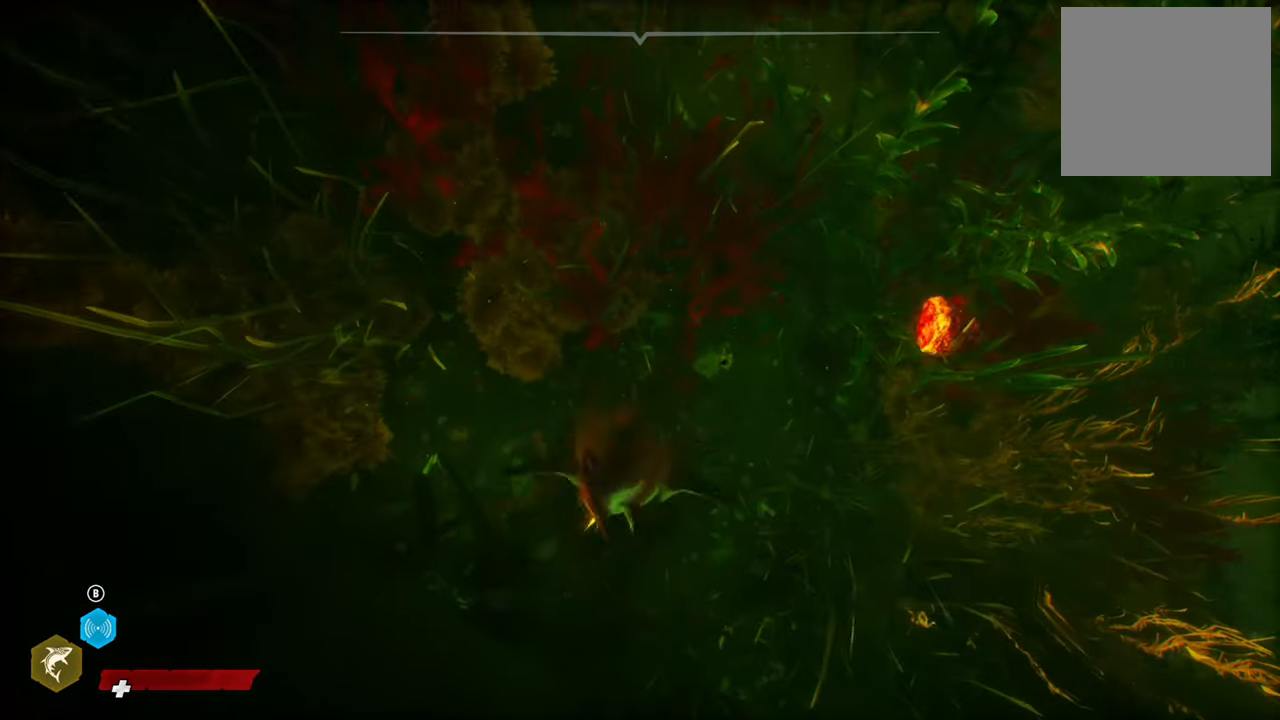
{"buttons": [], "left_stick": "down-left", "right_stick": "center", "events": [[20, "left_stick", "center"], [40, "R2", "up"], [300, "left_stick", "down"], [400, "left_stick", "down-left"]]}
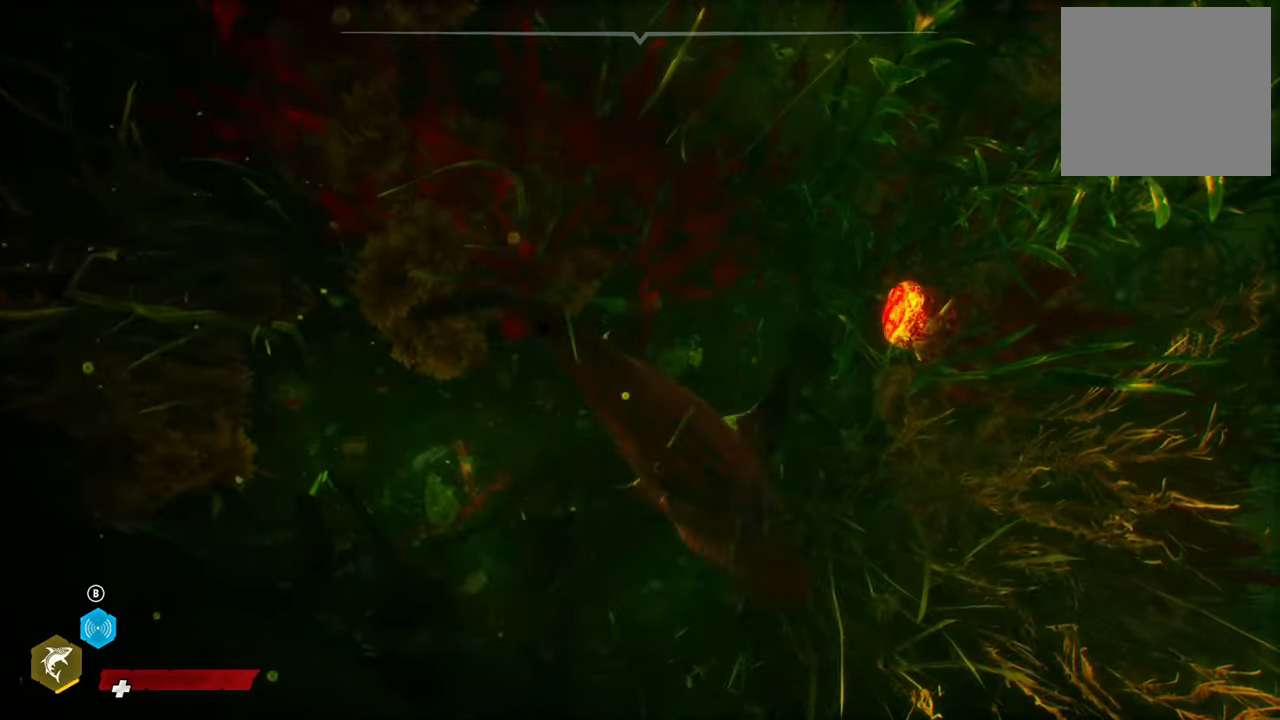
{"buttons": [], "left_stick": "center", "right_stick": "up-right", "events": [[120, "left_stick", "center"], [220, "right_stick", "up-right"]]}
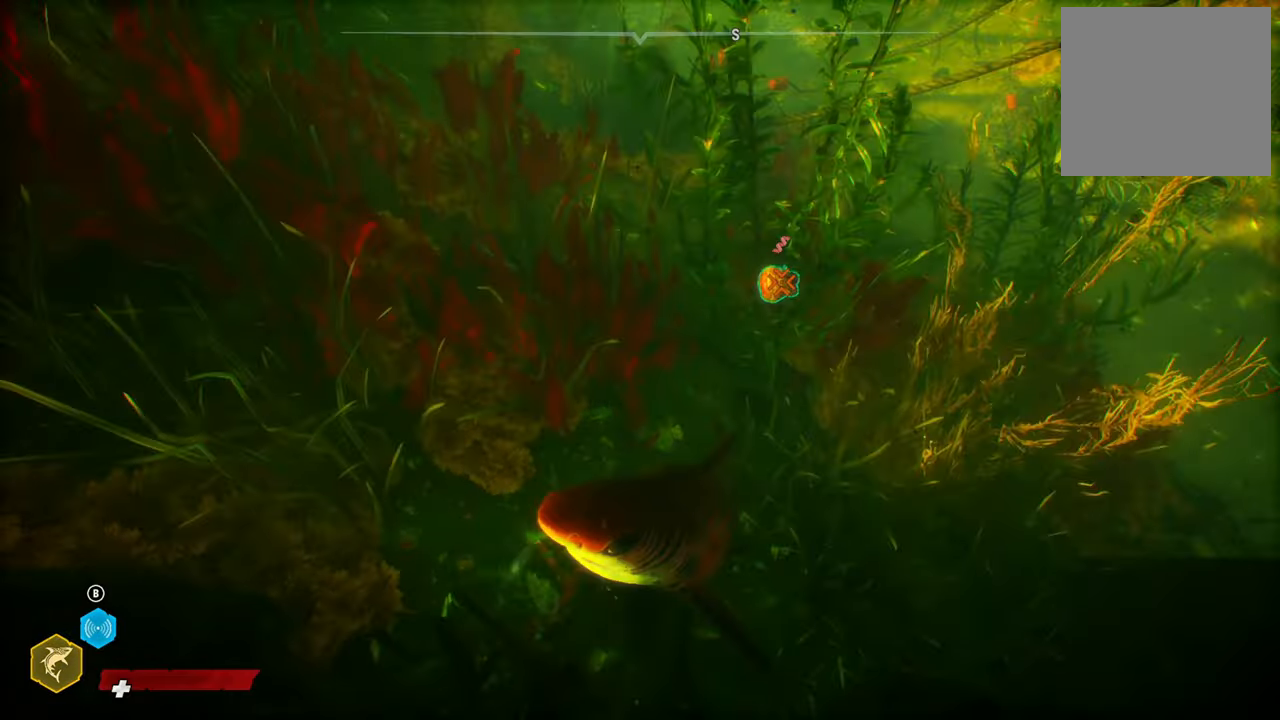
{"buttons": [], "left_stick": "center", "right_stick": "center", "events": [[160, "right_stick", "center"]]}
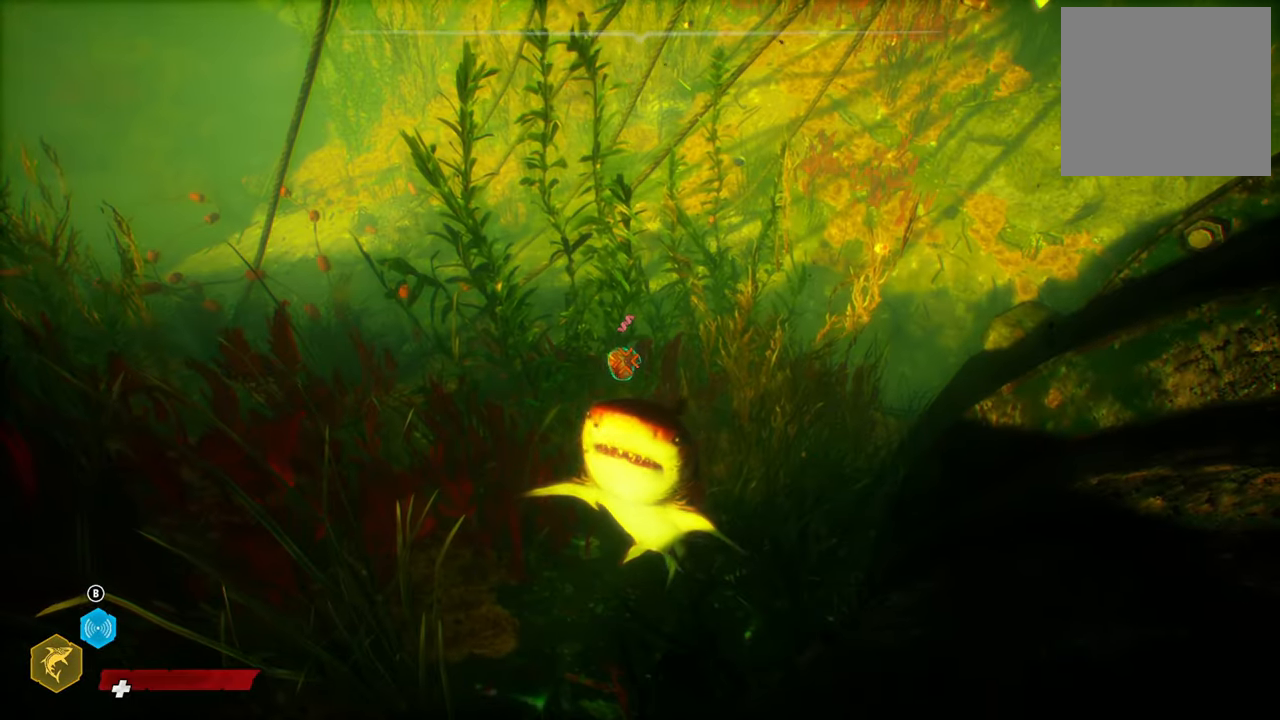
{"buttons": [], "left_stick": "center", "right_stick": "center", "events": [[100, "left_stick", "up"], [240, "left_stick", "center"], [260, "R2", "down"], [460, "R2", "up"]]}
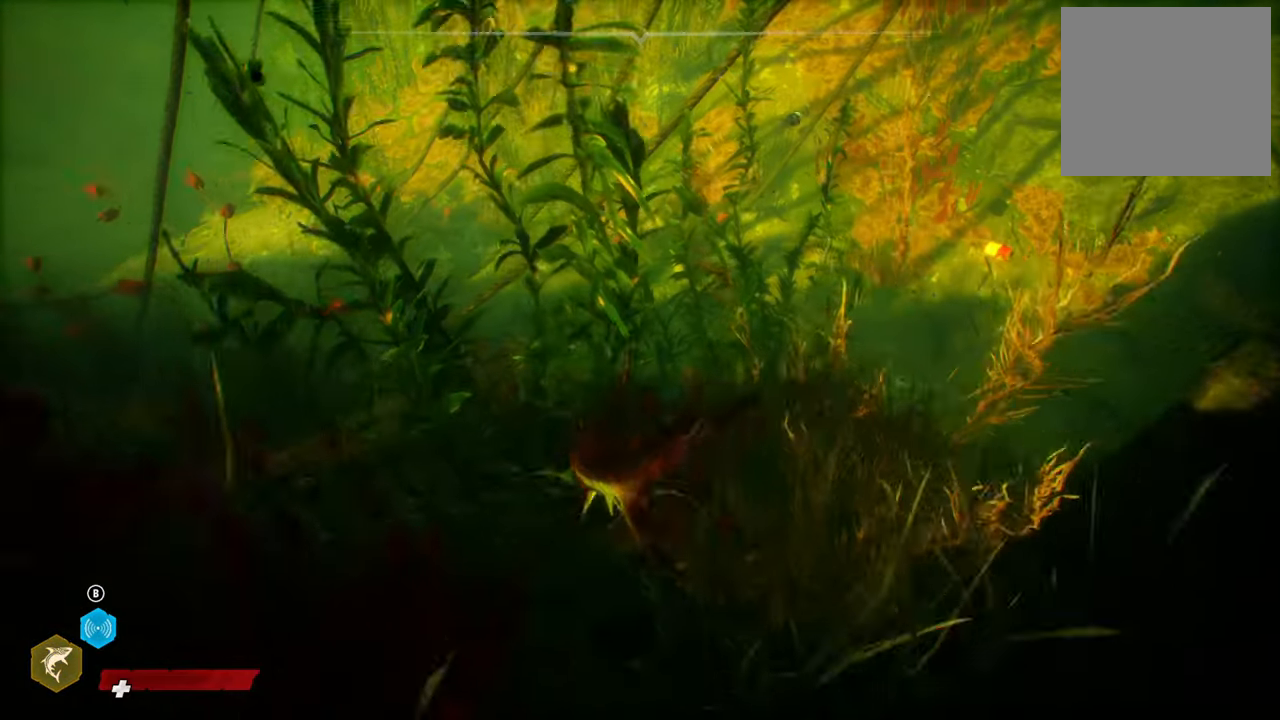
{"buttons": ["R2"], "left_stick": "center", "right_stick": "center", "events": [[60, "R2", "down"], [220, "R2", "up"], [280, "R2", "down"], [440, "R2", "up"], [500, "R2", "down"]]}
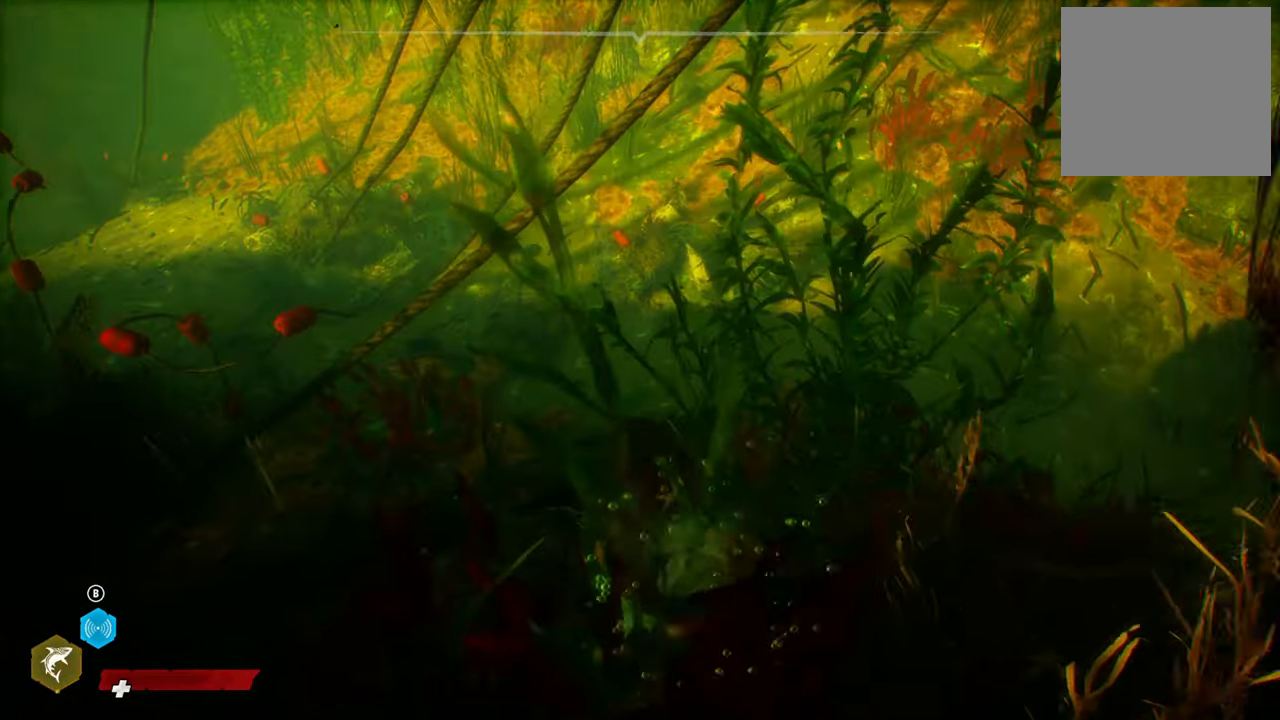
{"buttons": [], "left_stick": "center", "right_stick": "center", "events": [[20, "left_stick", "up"], [200, "R2", "up"], [280, "R2", "down"], [440, "R2", "up"], [500, "left_stick", "center"]]}
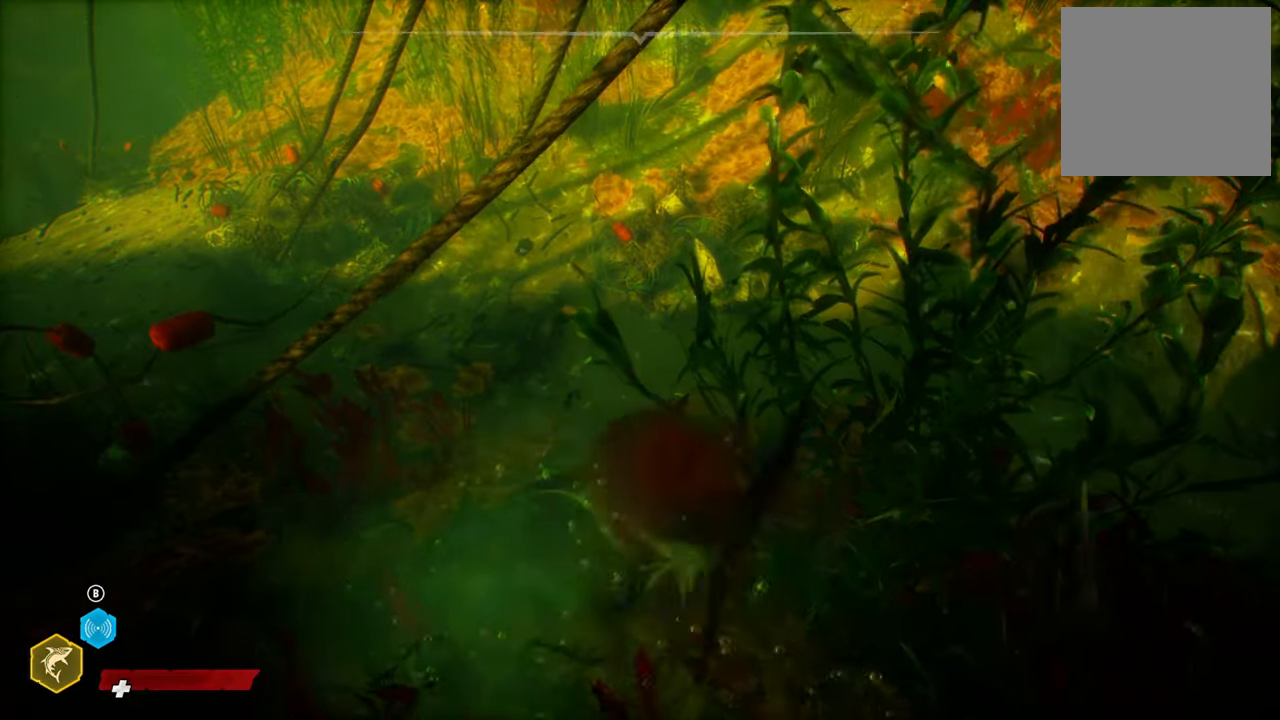
{"buttons": [], "left_stick": "up", "right_stick": "center", "events": [[40, "R2", "down"], [240, "R2", "up"], [320, "R2", "down"], [480, "left_stick", "up"], [500, "R2", "up"]]}
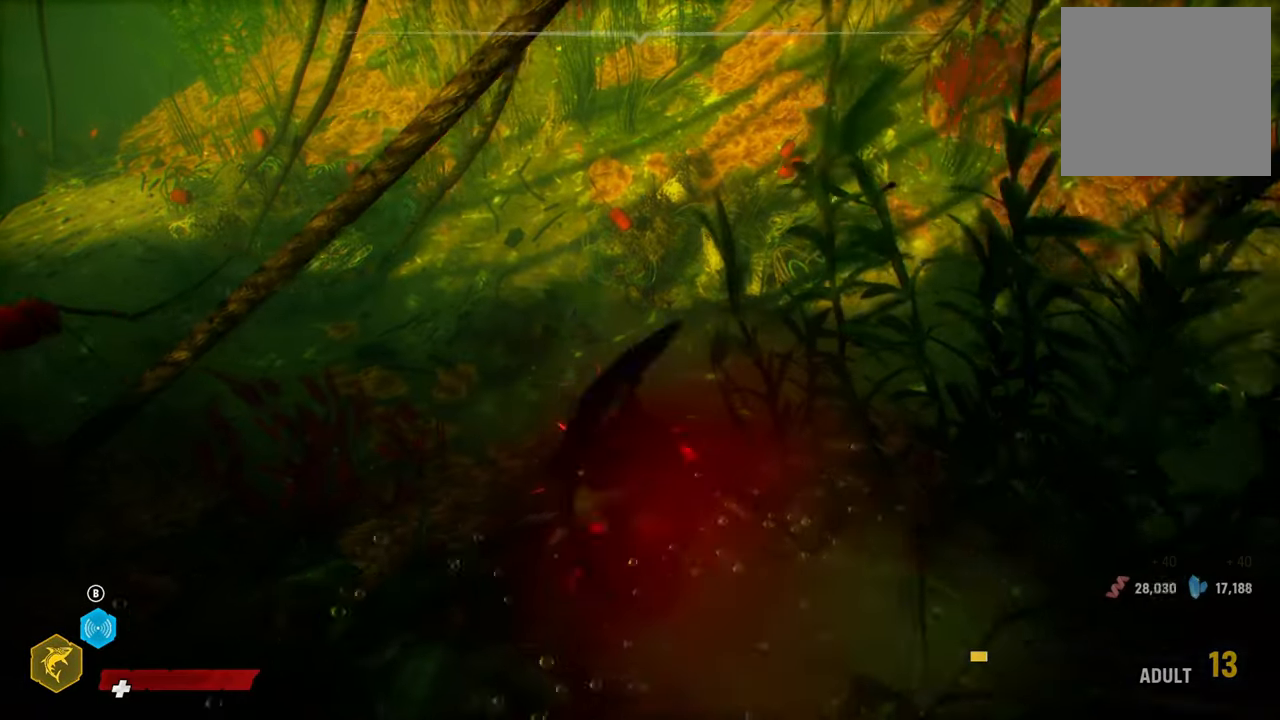
{"buttons": ["L2"], "left_stick": "up", "right_stick": "center", "events": [[100, "L2", "down"]]}
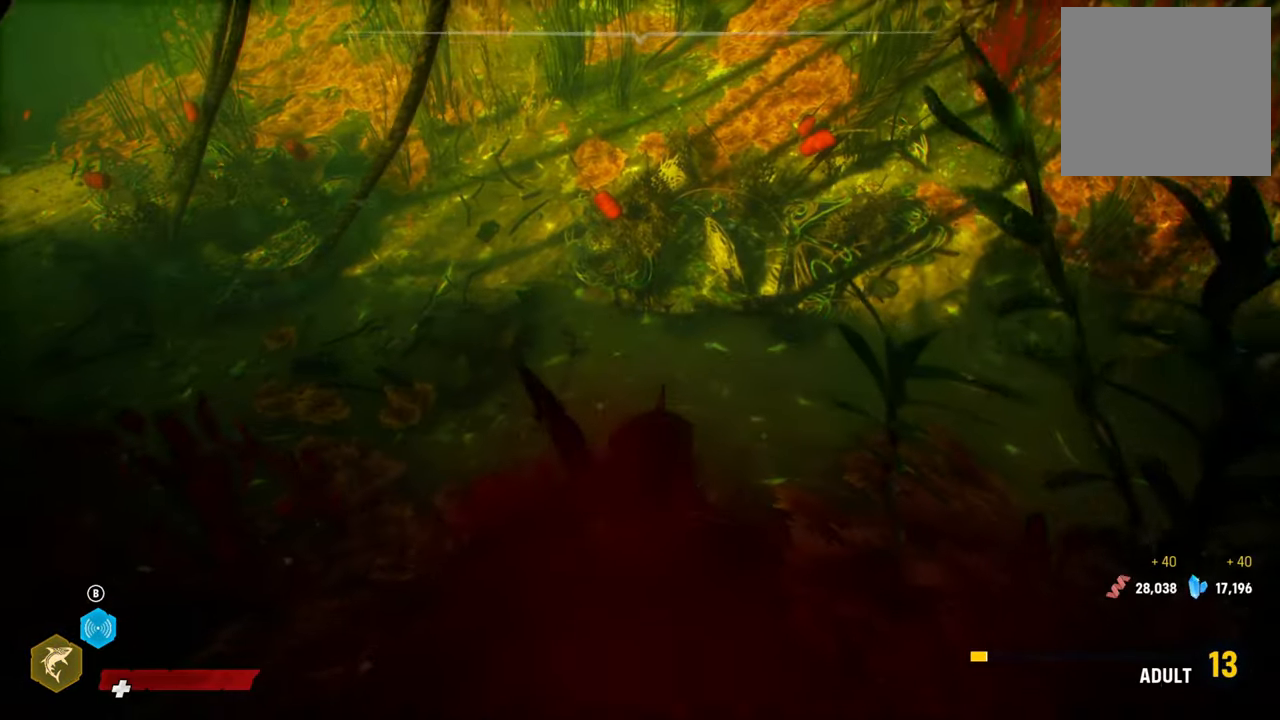
{"buttons": ["L2"], "left_stick": "up", "right_stick": "up-left", "events": [[80, "right_stick", "up"], [280, "right_stick", "up-left"]]}
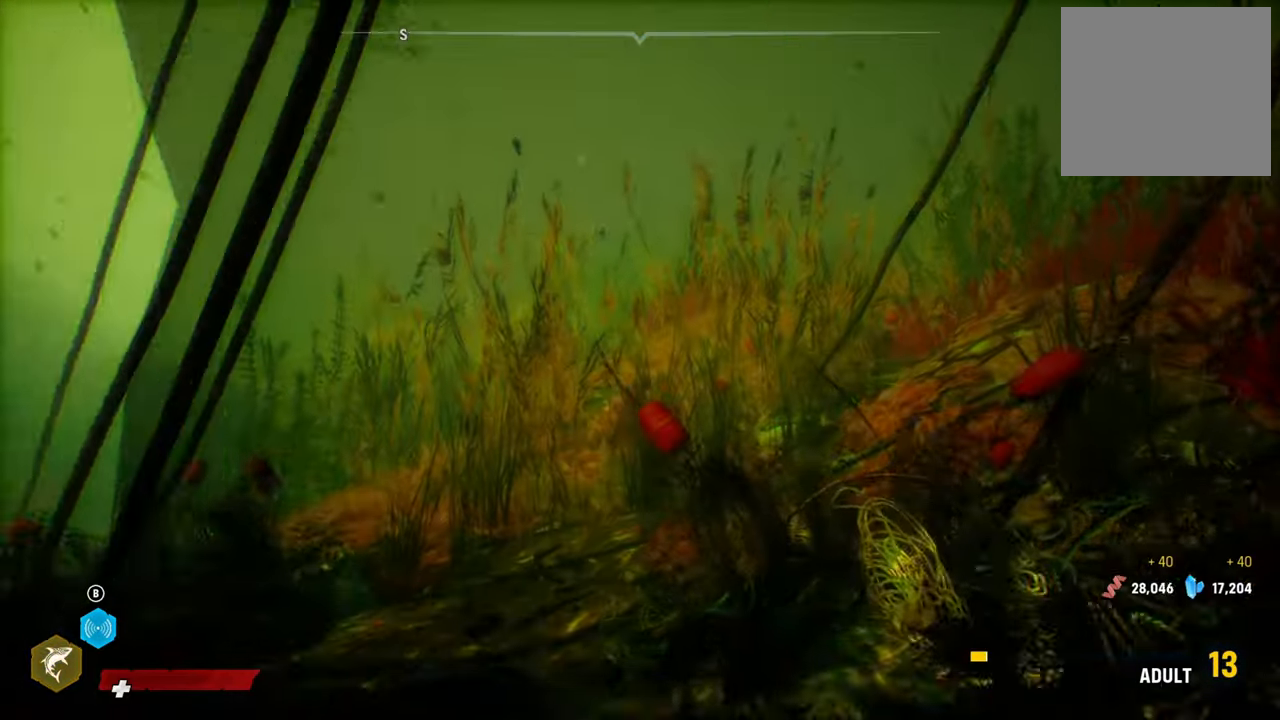
{"buttons": ["L2"], "left_stick": "up", "right_stick": "down", "events": [[120, "right_stick", "center"], [460, "right_stick", "down"]]}
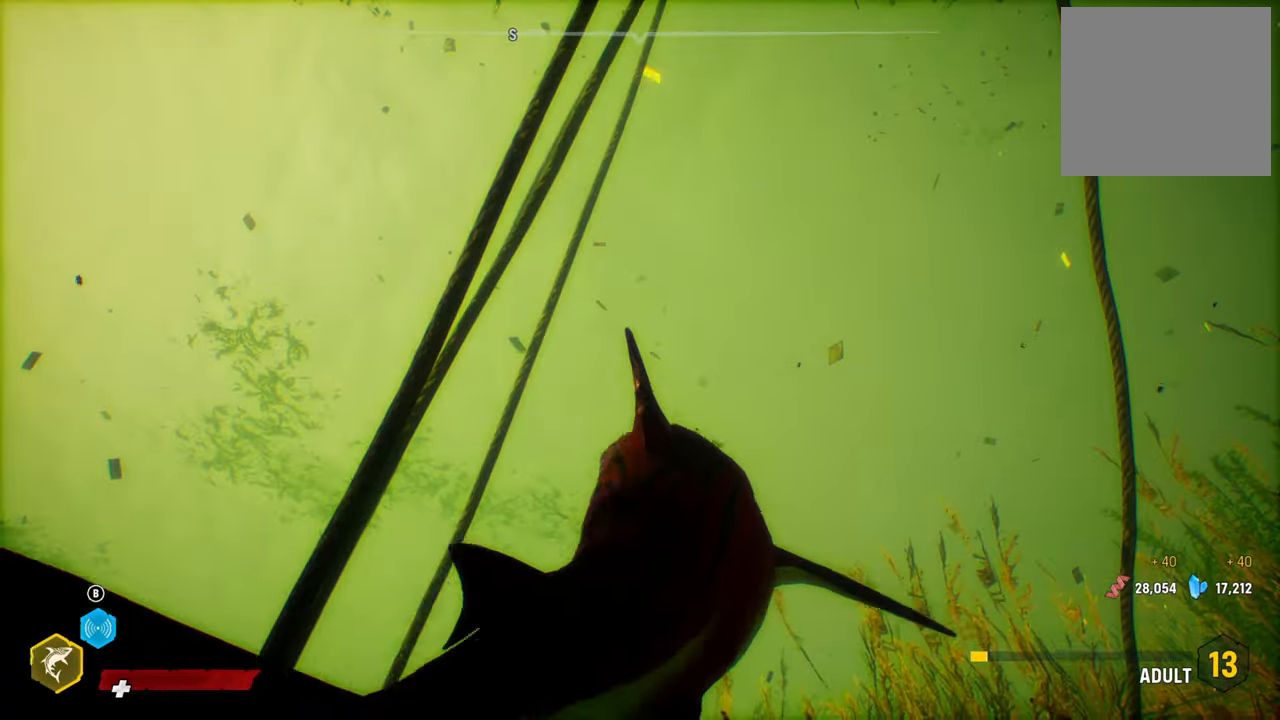
{"buttons": ["L2"], "left_stick": "up", "right_stick": "center", "events": [[60, "right_stick", "up-left"], [360, "right_stick", "center"]]}
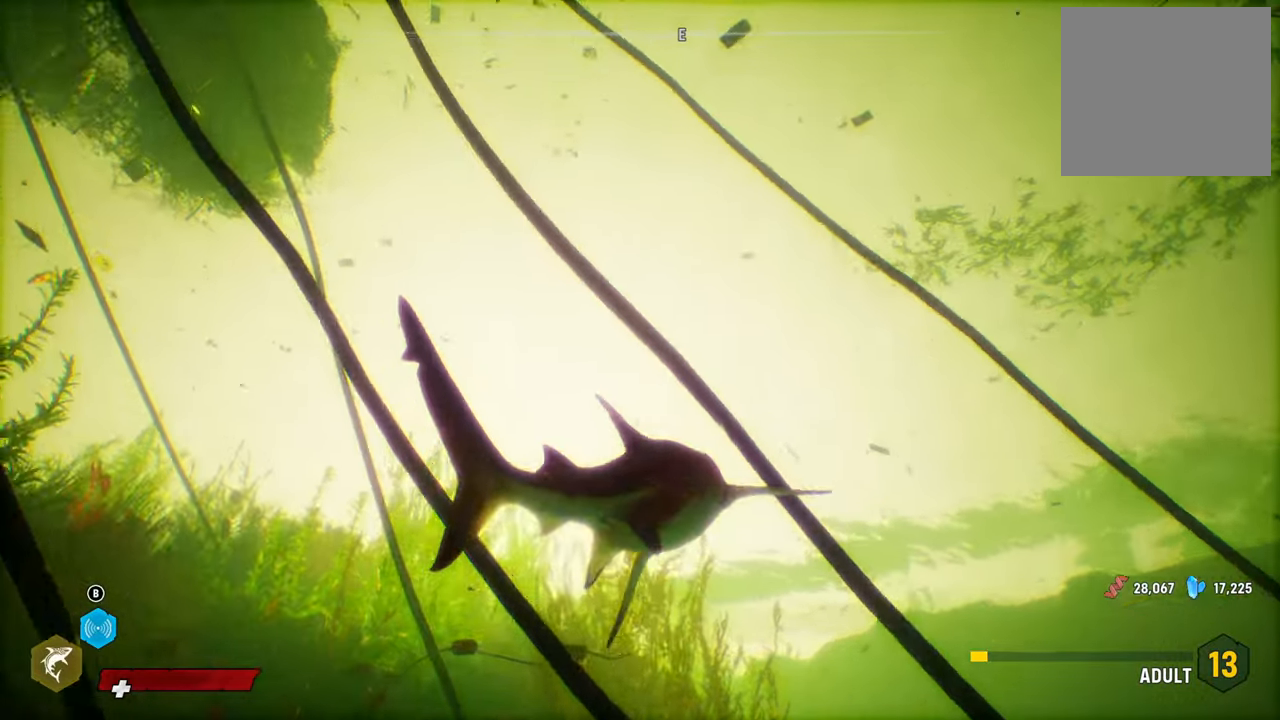
{"buttons": ["L2", "R2"], "left_stick": "up", "right_stick": "center", "events": [[60, "R2", "down"]]}
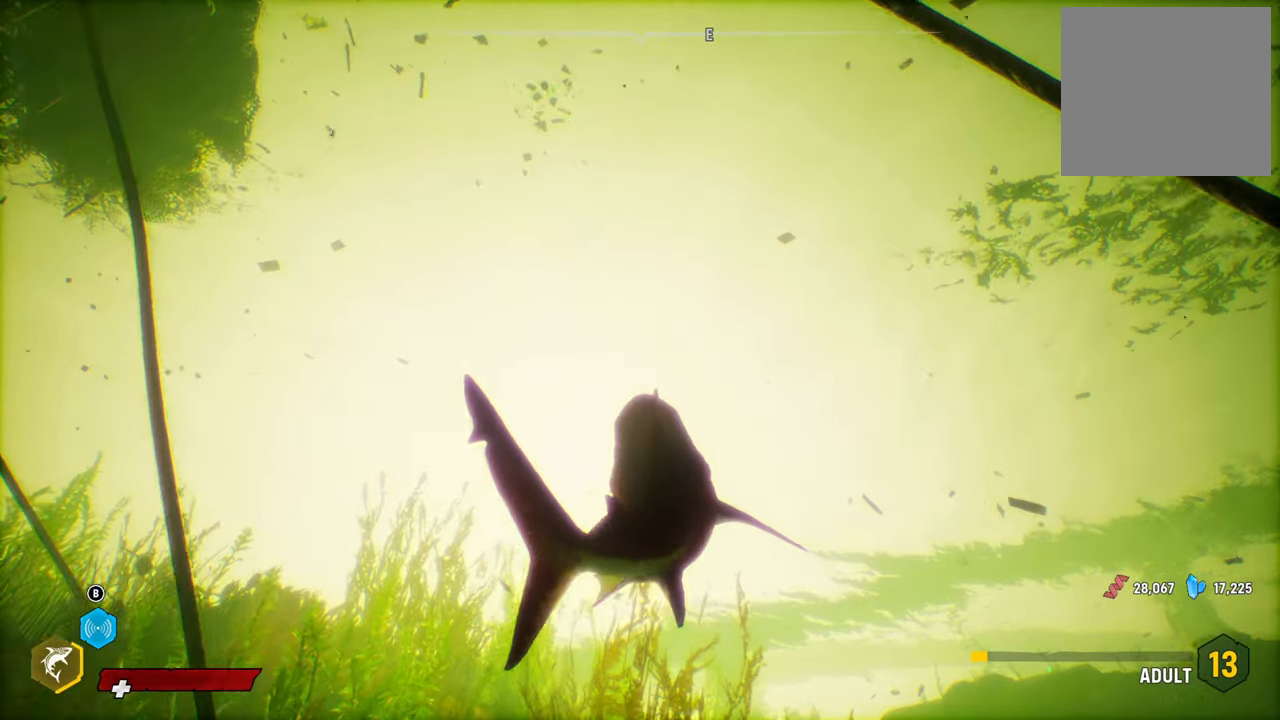
{"buttons": [], "left_stick": "center", "right_stick": "center", "events": [[340, "L2", "up"], [340, "R2", "up"], [340, "left_stick", "center"]]}
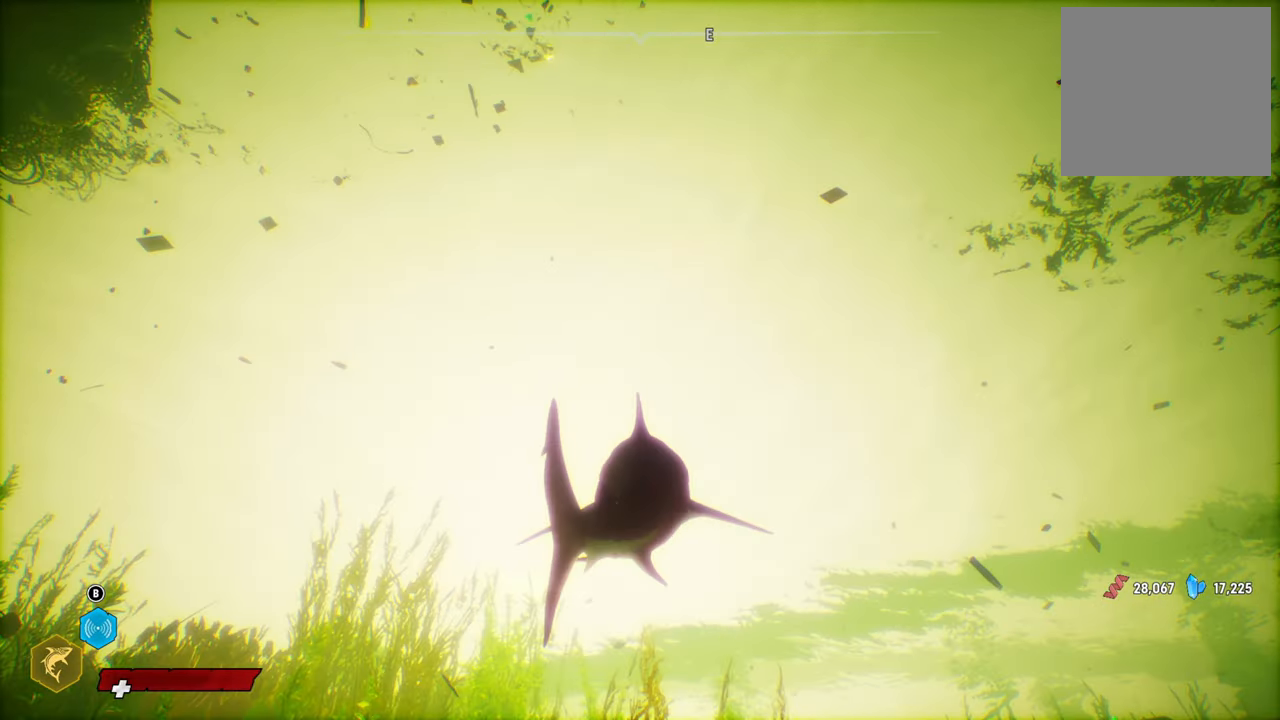
{"buttons": [], "left_stick": "up", "right_stick": "center", "events": [[220, "left_stick", "down-left"], [320, "left_stick", "center"], [420, "left_stick", "up"]]}